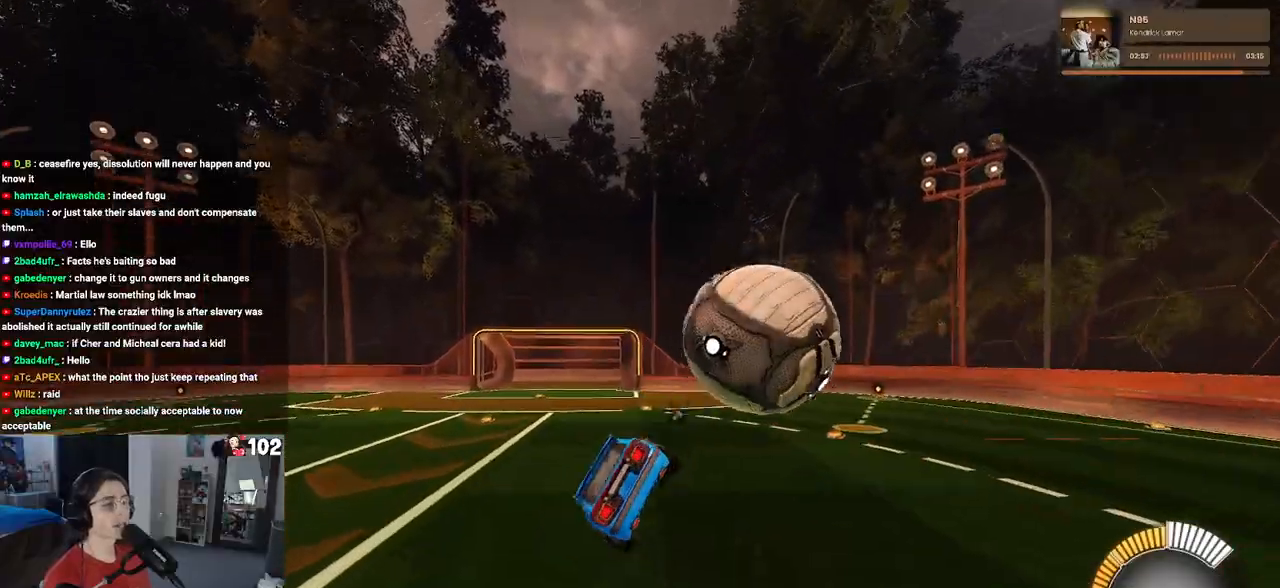
Gameplay with a controller (PlayStation layout); each line is a JSON object with the inputs held at the frame after it. "events" lists button and stick changes between this image and that frame as [ms after this image, input, new state], when the widget could be followed in between.
{"buttons": ["R2"], "left_stick": "center", "right_stick": "center", "events": [[33, "left_stick", "center"], [83, "SQUARE", "up"], [133, "left_stick", "left"], [367, "left_stick", "center"]]}
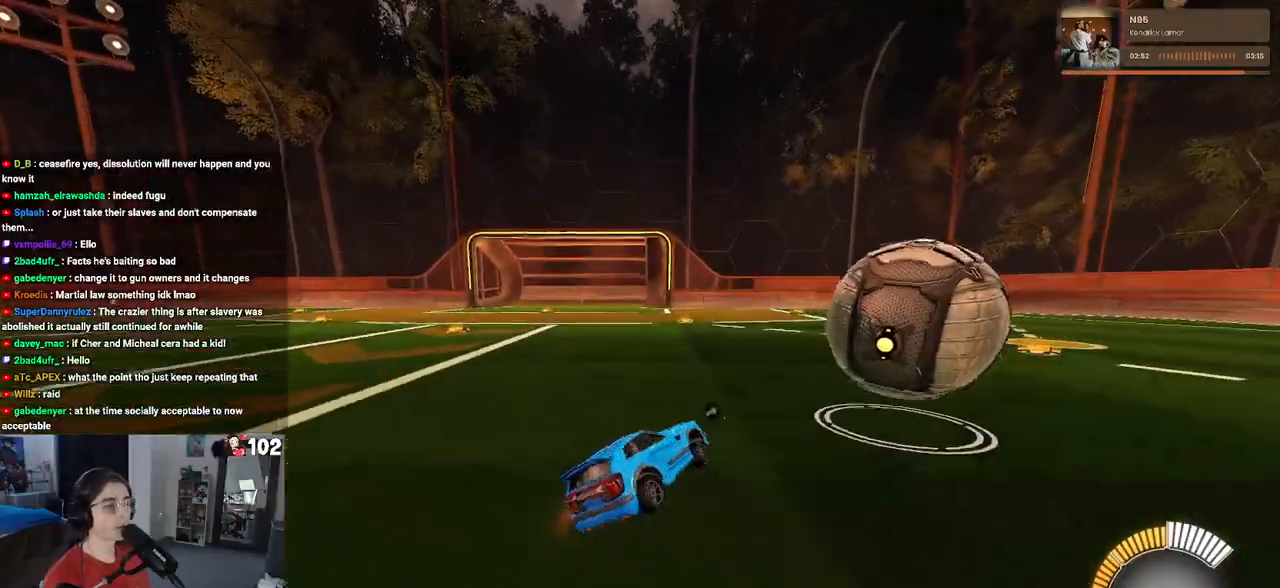
{"buttons": ["R2"], "left_stick": "center", "right_stick": "center", "events": []}
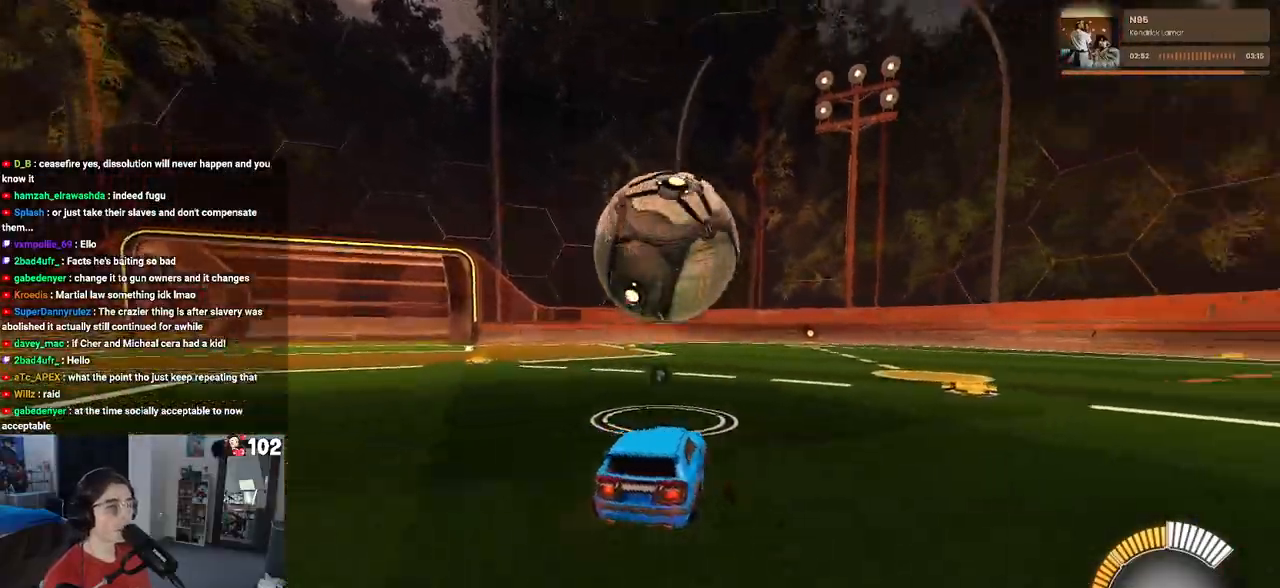
{"buttons": ["R1", "R2"], "left_stick": "center", "right_stick": "center", "events": [[17, "left_stick", "left"], [283, "CROSS", "down"], [283, "R1", "down"], [300, "left_stick", "down"], [450, "CROSS", "up"], [483, "left_stick", "center"]]}
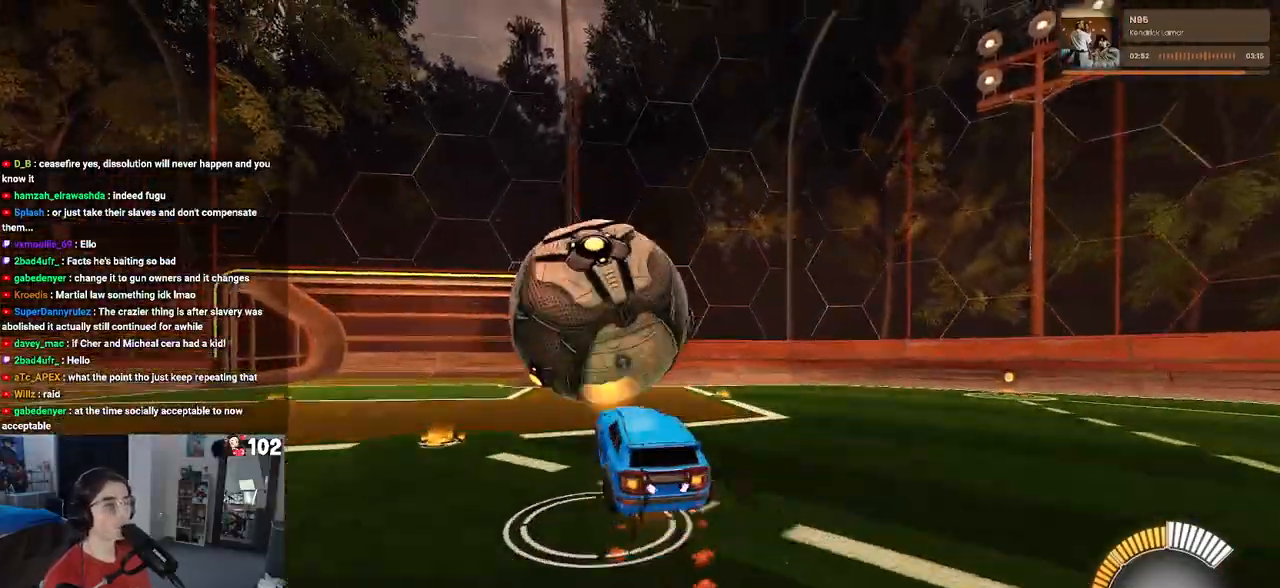
{"buttons": ["R2"], "left_stick": "up-right", "right_stick": "center", "events": [[17, "CROSS", "down"], [50, "left_stick", "down-left"], [100, "L1", "down"], [167, "CROSS", "up"], [200, "left_stick", "left"], [317, "L1", "up"], [317, "left_stick", "center"], [367, "R1", "up"], [367, "left_stick", "right"], [433, "left_stick", "up-right"]]}
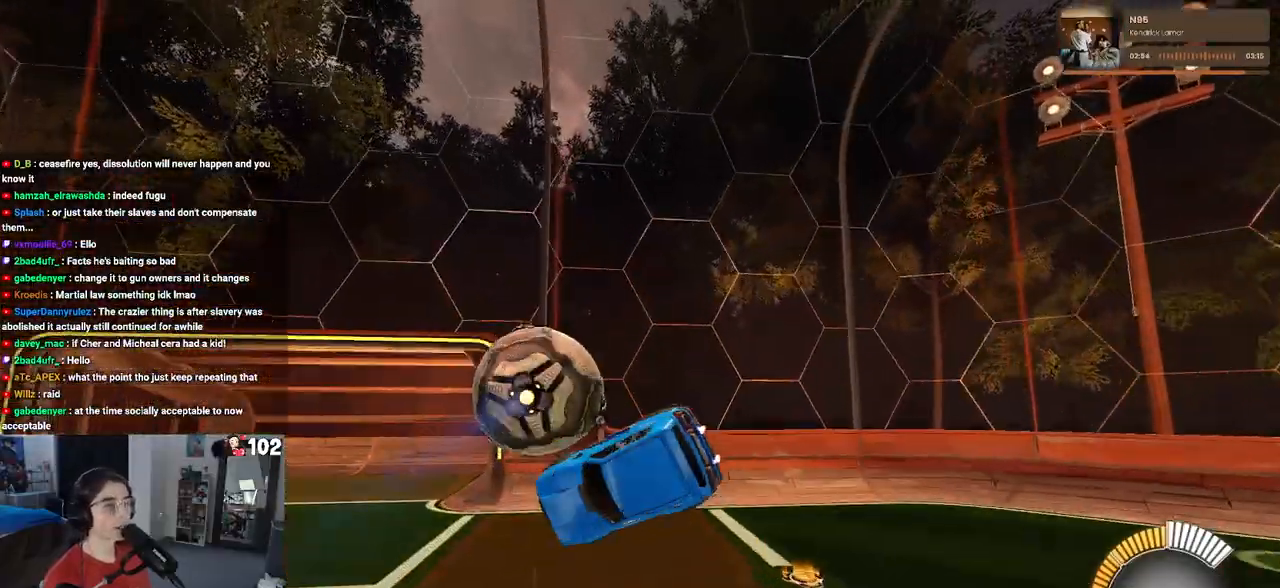
{"buttons": ["R2"], "left_stick": "center", "right_stick": "center", "events": [[133, "left_stick", "center"]]}
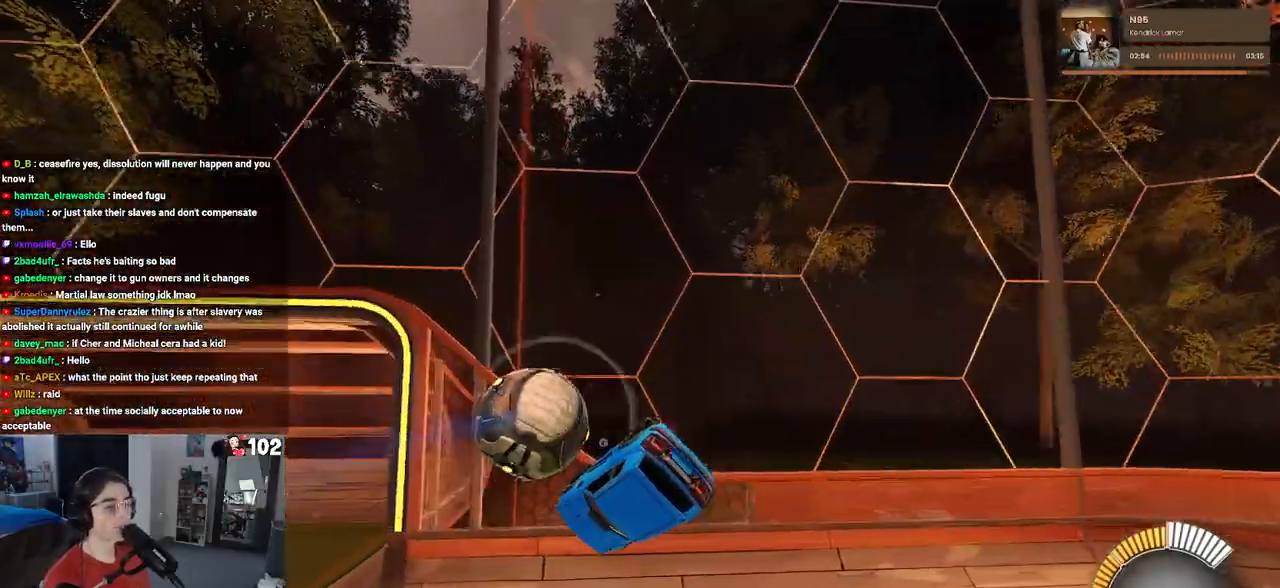
{"buttons": ["R1", "R2"], "left_stick": "center", "right_stick": "center", "events": [[67, "TRIANGLE", "down"], [100, "R1", "down"], [217, "TRIANGLE", "up"], [317, "left_stick", "left"], [450, "left_stick", "center"]]}
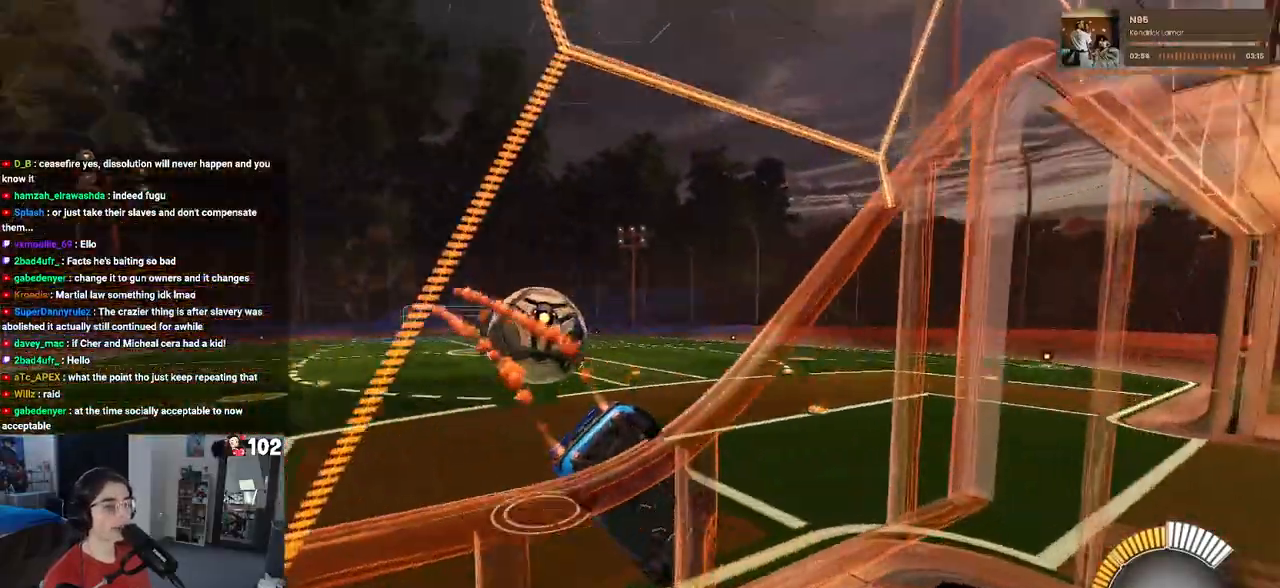
{"buttons": ["R1", "R2"], "left_stick": "left", "right_stick": "center", "events": [[167, "left_stick", "left"]]}
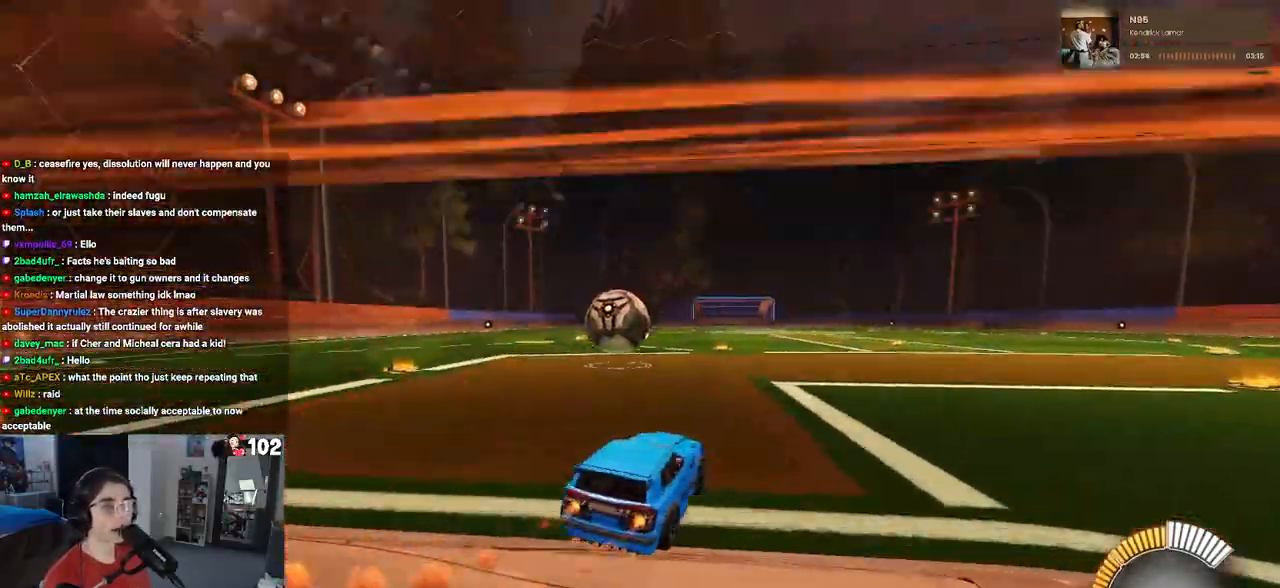
{"buttons": ["R1", "R2"], "left_stick": "right", "right_stick": "center", "events": [[217, "left_stick", "center"], [233, "TRIANGLE", "down"], [367, "left_stick", "right"], [400, "TRIANGLE", "up"]]}
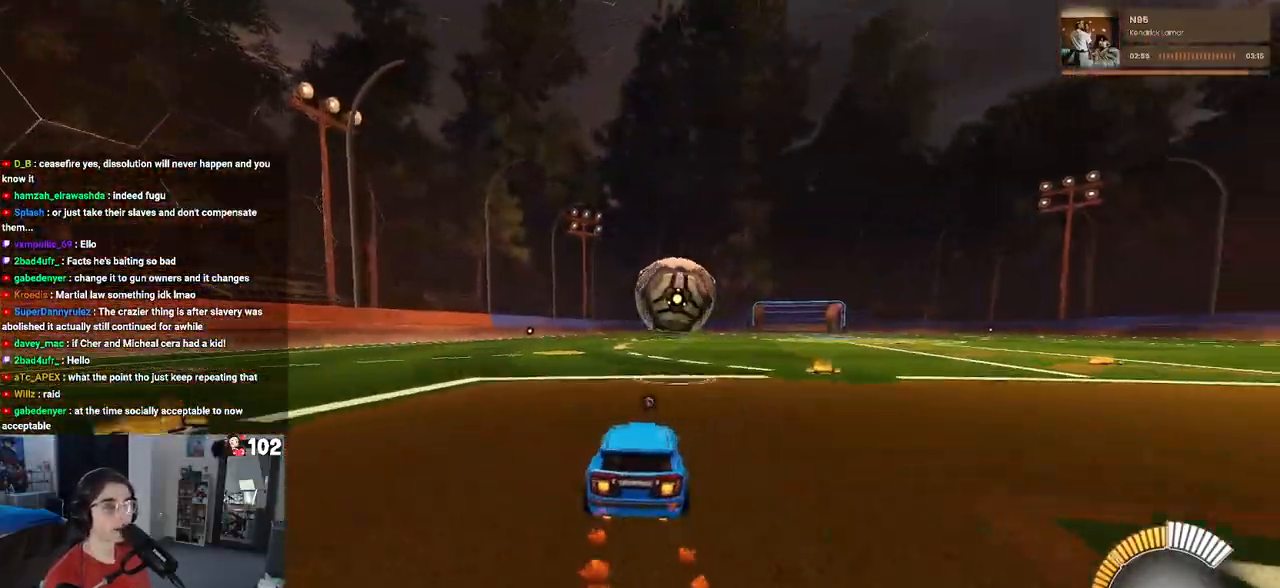
{"buttons": ["R2"], "left_stick": "left", "right_stick": "center", "events": [[83, "left_stick", "center"], [250, "R1", "up"], [500, "left_stick", "left"]]}
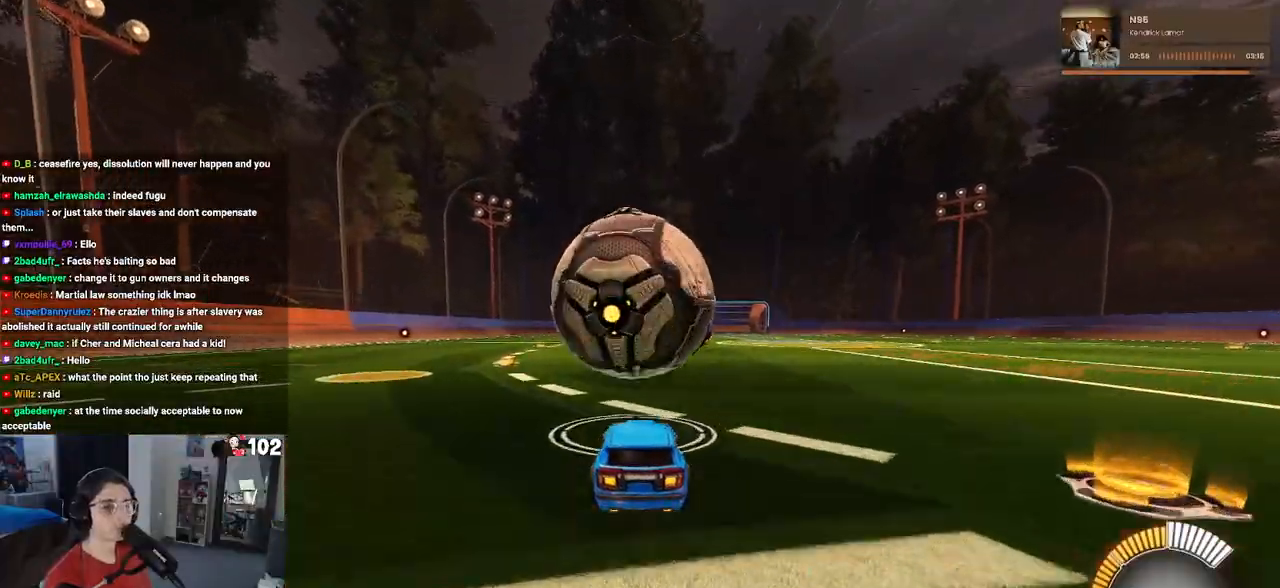
{"buttons": ["R2"], "left_stick": "right", "right_stick": "center", "events": [[150, "left_stick", "center"], [383, "left_stick", "right"]]}
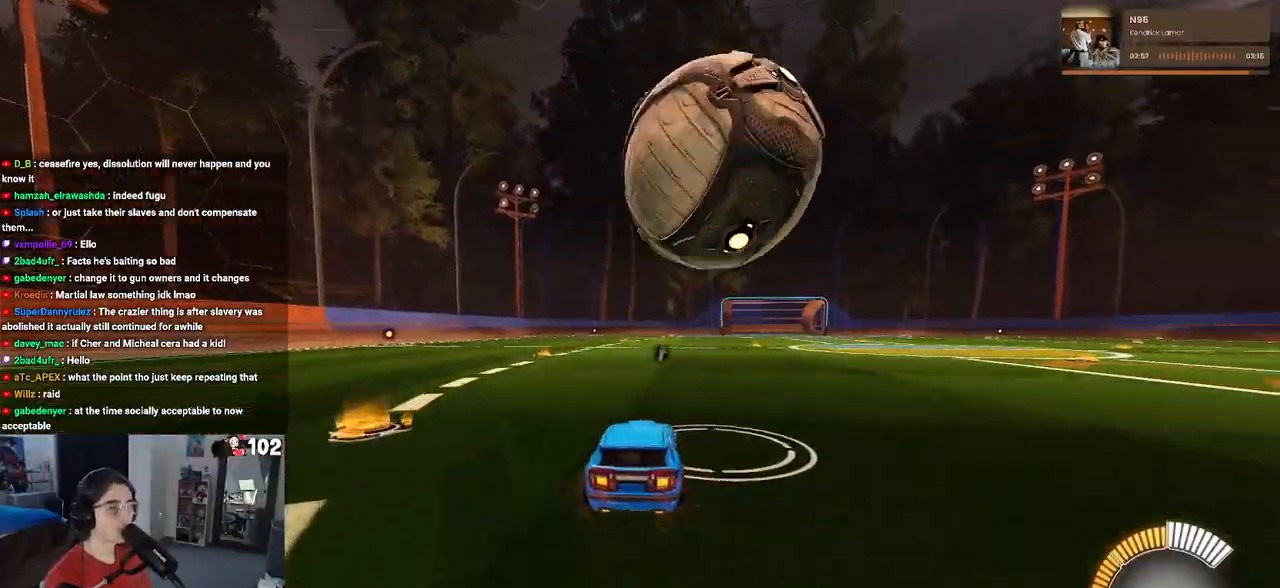
{"buttons": ["R2"], "left_stick": "center", "right_stick": "center", "events": [[17, "R2", "up"], [33, "left_stick", "center"], [117, "R2", "down"], [200, "left_stick", "left"], [267, "left_stick", "center"]]}
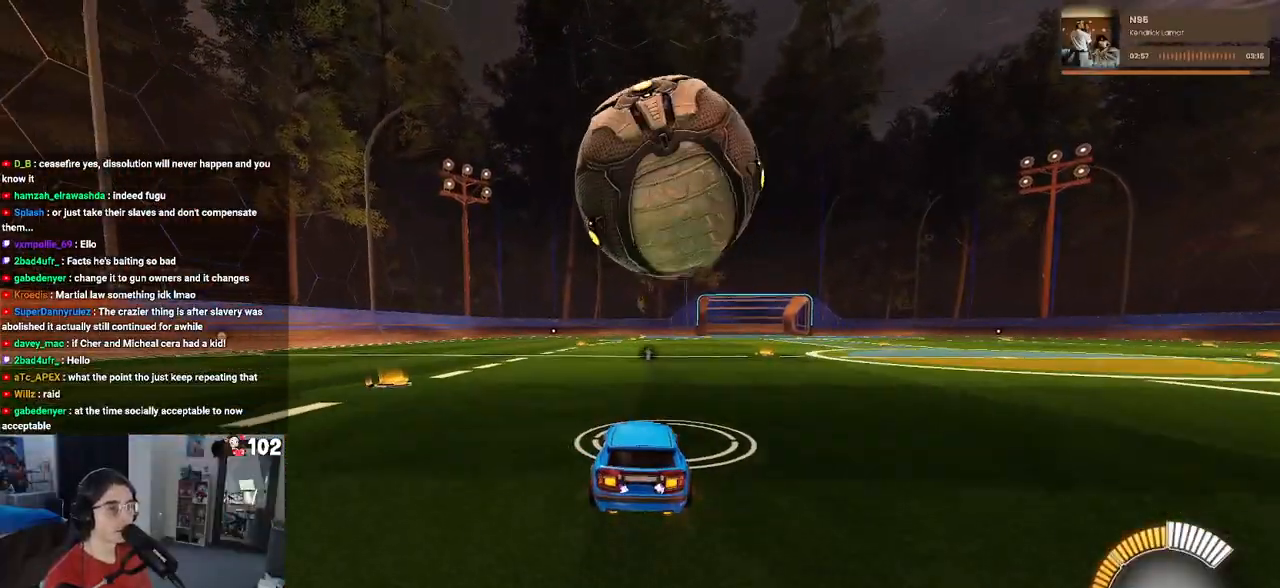
{"buttons": ["R2"], "left_stick": "center", "right_stick": "center", "events": [[67, "R1", "down"], [250, "R1", "up"]]}
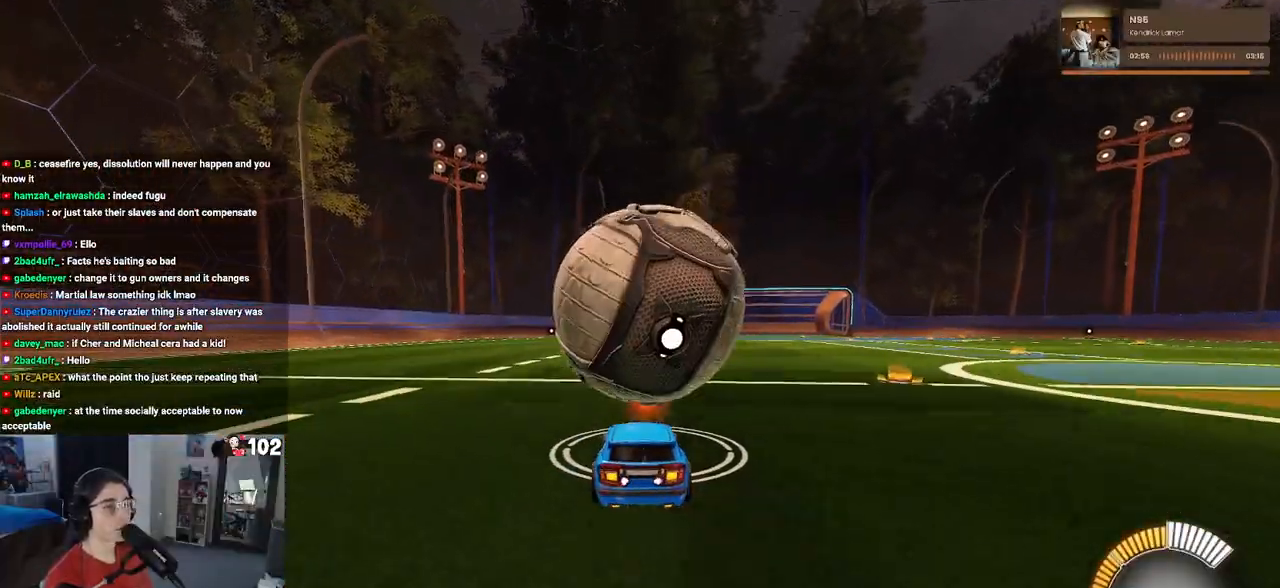
{"buttons": ["R1", "R2"], "left_stick": "center", "right_stick": "center", "events": [[317, "left_stick", "right"], [333, "R1", "down"], [467, "left_stick", "center"]]}
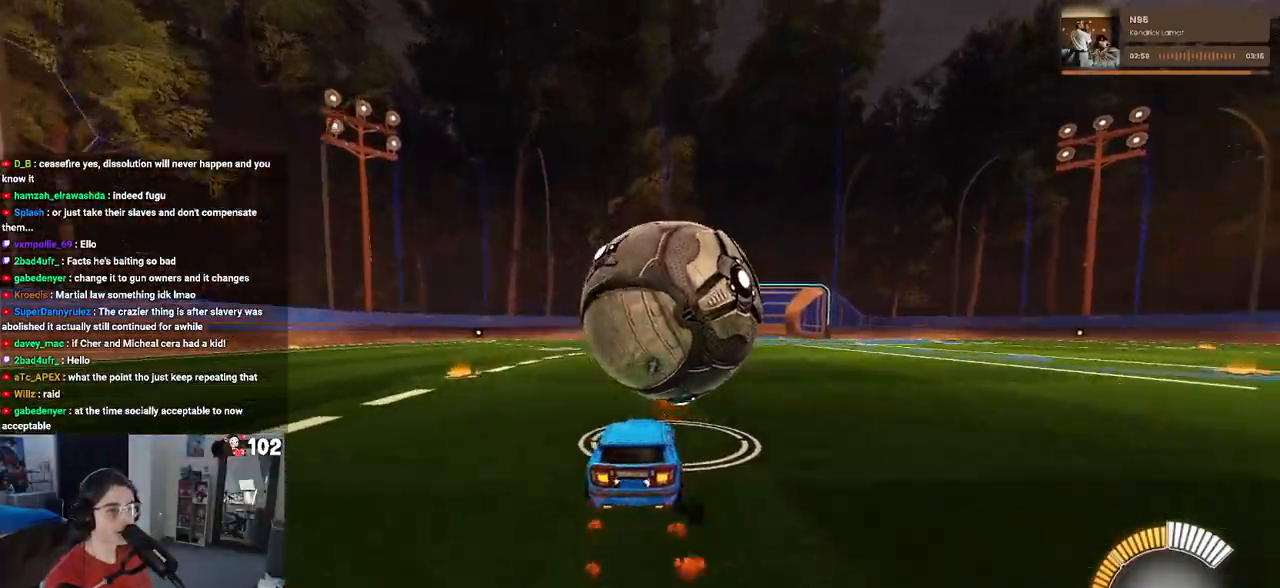
{"buttons": ["TRIANGLE", "R2"], "left_stick": "center", "right_stick": "center", "events": [[117, "left_stick", "left"], [267, "left_stick", "center"], [300, "R1", "up"], [483, "TRIANGLE", "down"]]}
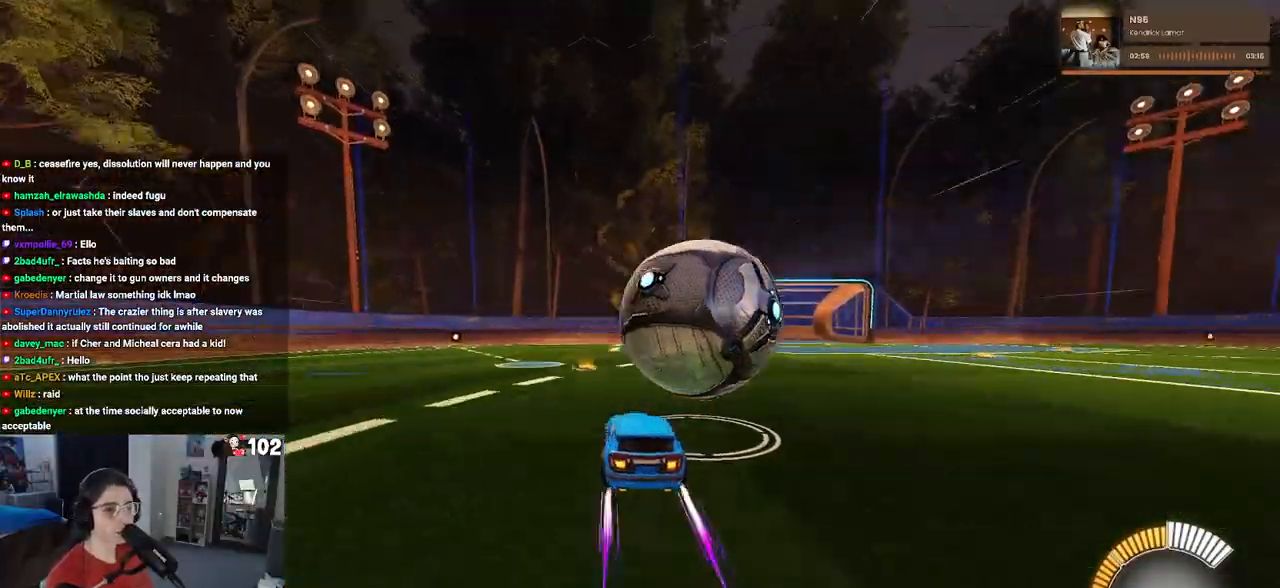
{"buttons": ["L2"], "left_stick": "center", "right_stick": "center", "events": [[100, "TRIANGLE", "up"], [167, "left_stick", "right"], [317, "left_stick", "center"], [333, "R2", "up"], [400, "L2", "down"]]}
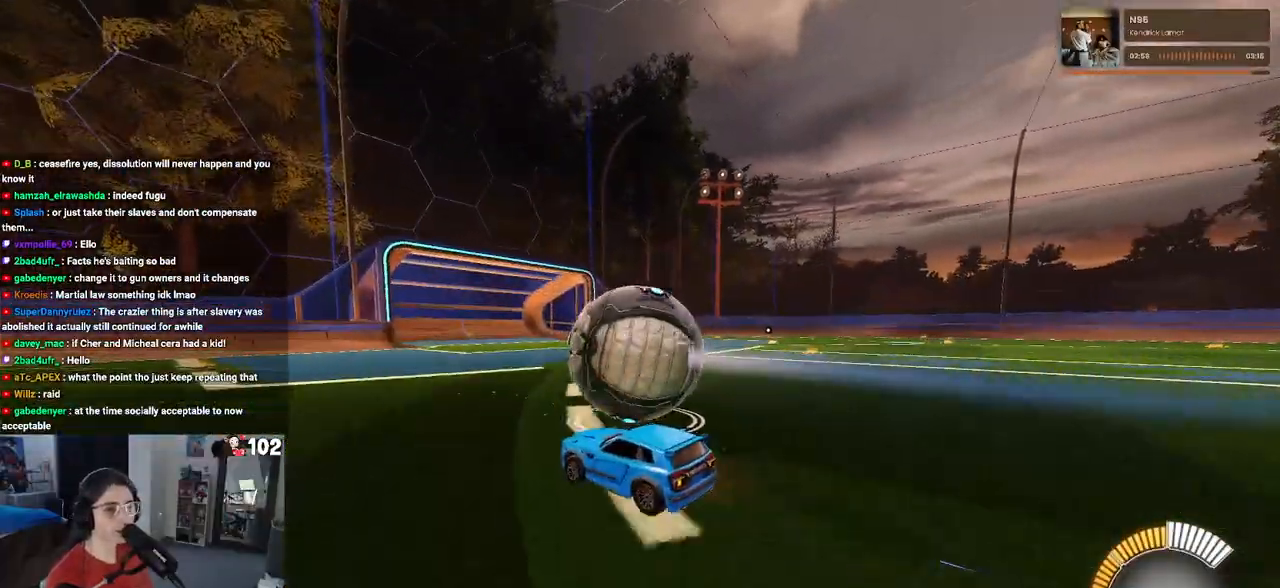
{"buttons": ["R2"], "left_stick": "center", "right_stick": "center", "events": [[67, "L2", "up"], [100, "R2", "down"]]}
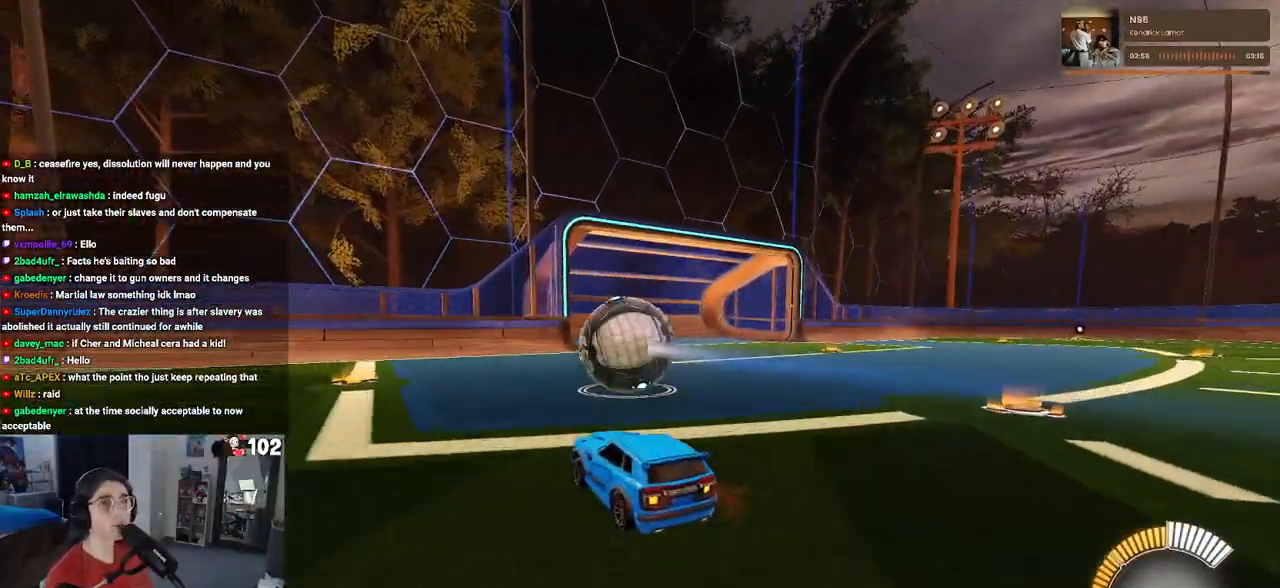
{"buttons": ["R2"], "left_stick": "center", "right_stick": "center", "events": []}
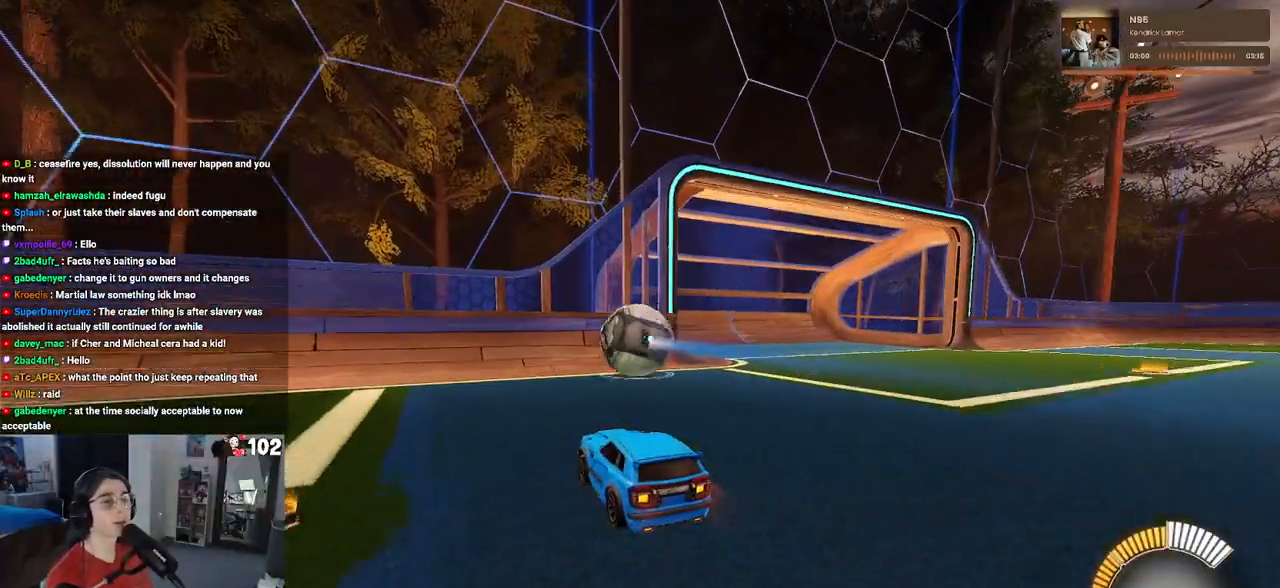
{"buttons": ["R2"], "left_stick": "right", "right_stick": "center", "events": [[467, "left_stick", "right"]]}
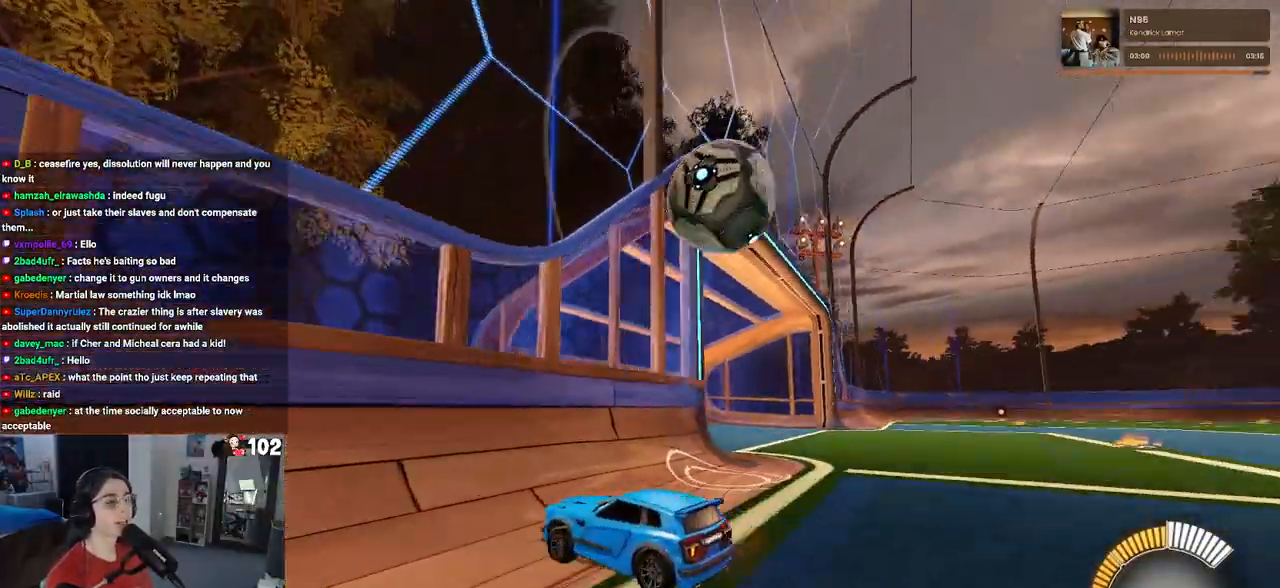
{"buttons": ["R2"], "left_stick": "center", "right_stick": "center", "events": [[233, "left_stick", "center"]]}
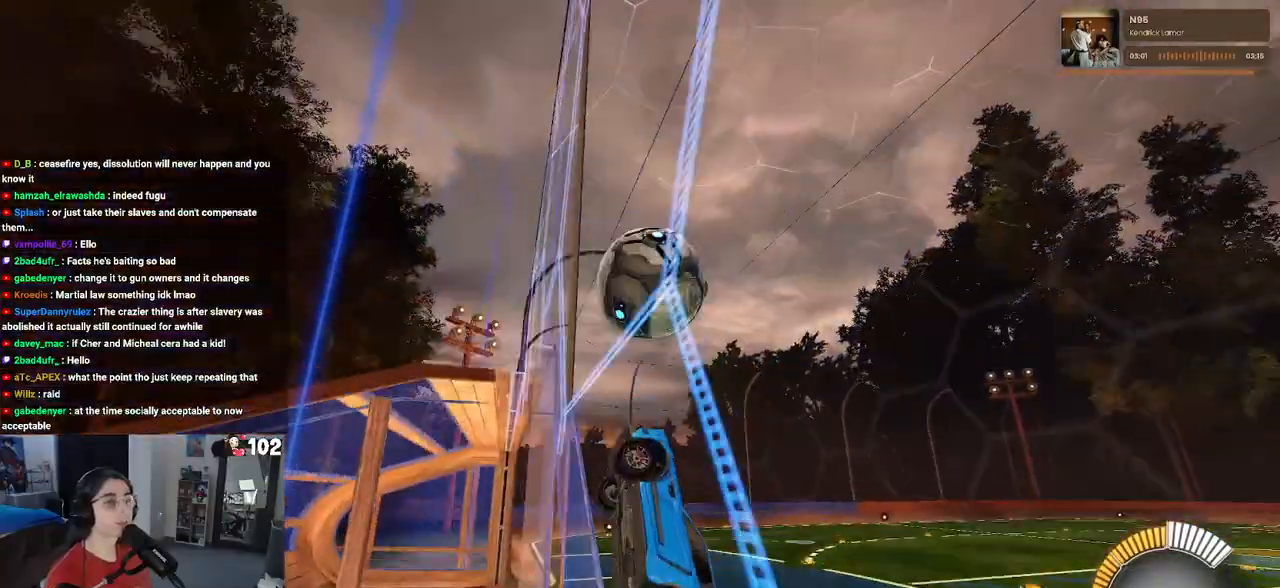
{"buttons": ["CROSS", "L1", "R1", "R2"], "left_stick": "up-right", "right_stick": "center", "events": [[33, "left_stick", "right"], [267, "left_stick", "center"], [400, "CROSS", "down"], [450, "left_stick", "right"], [483, "L1", "down"], [500, "R1", "down"], [500, "left_stick", "up-right"]]}
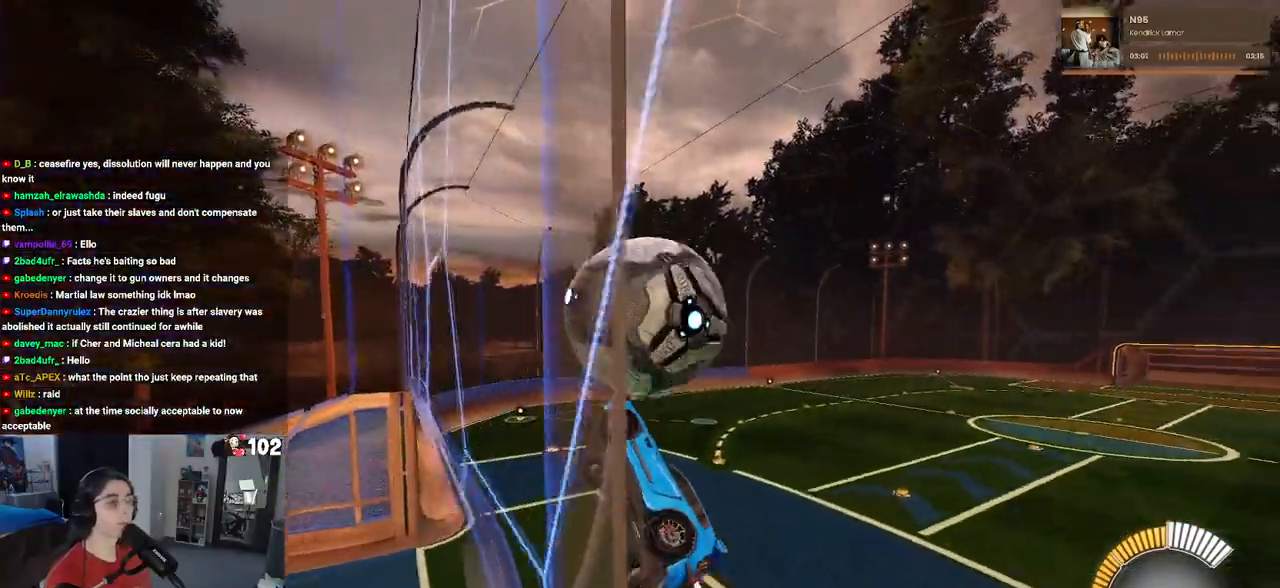
{"buttons": ["L1", "R2"], "left_stick": "up-right", "right_stick": "center", "events": [[50, "CROSS", "up"], [317, "left_stick", "up-left"], [467, "R1", "up"], [500, "left_stick", "up-right"]]}
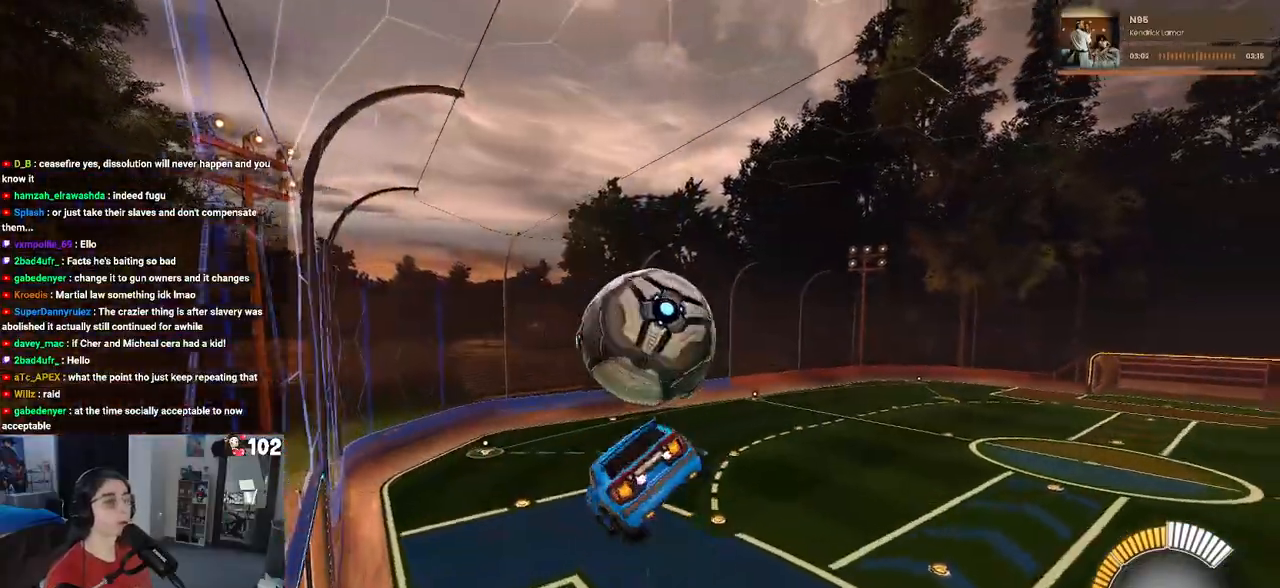
{"buttons": ["R1", "R2"], "left_stick": "up", "right_stick": "center", "events": [[167, "left_stick", "center"], [200, "L1", "up"], [200, "R1", "down"], [450, "left_stick", "up"]]}
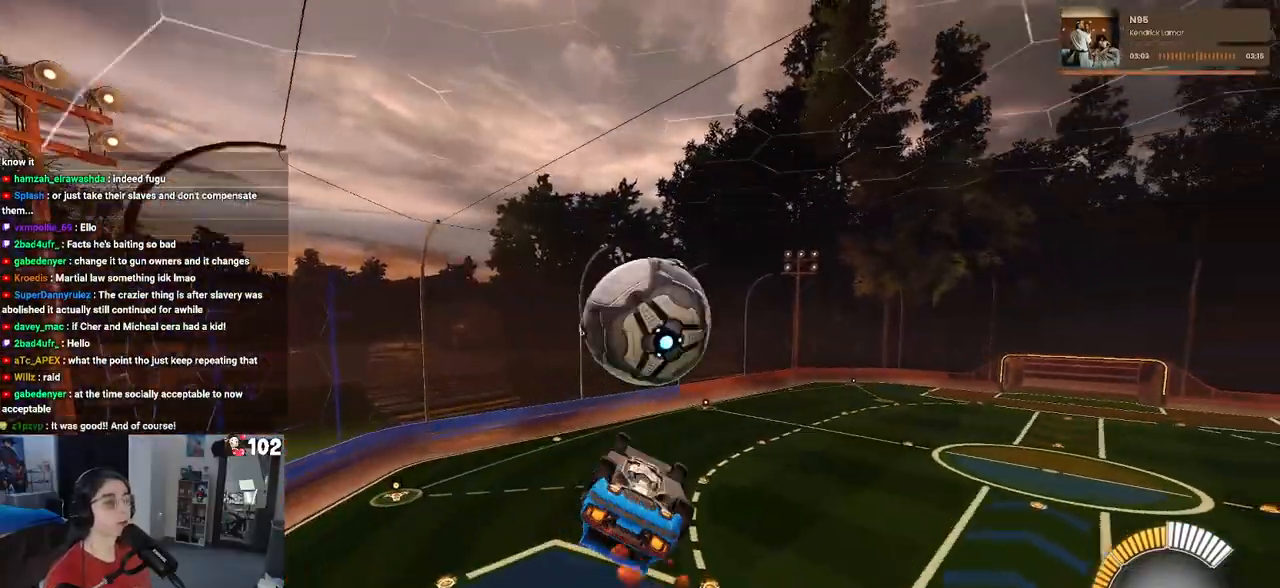
{"buttons": ["R2"], "left_stick": "down", "right_stick": "center", "events": [[33, "CROSS", "down"], [117, "left_stick", "down"], [167, "CROSS", "up"], [483, "R1", "up"]]}
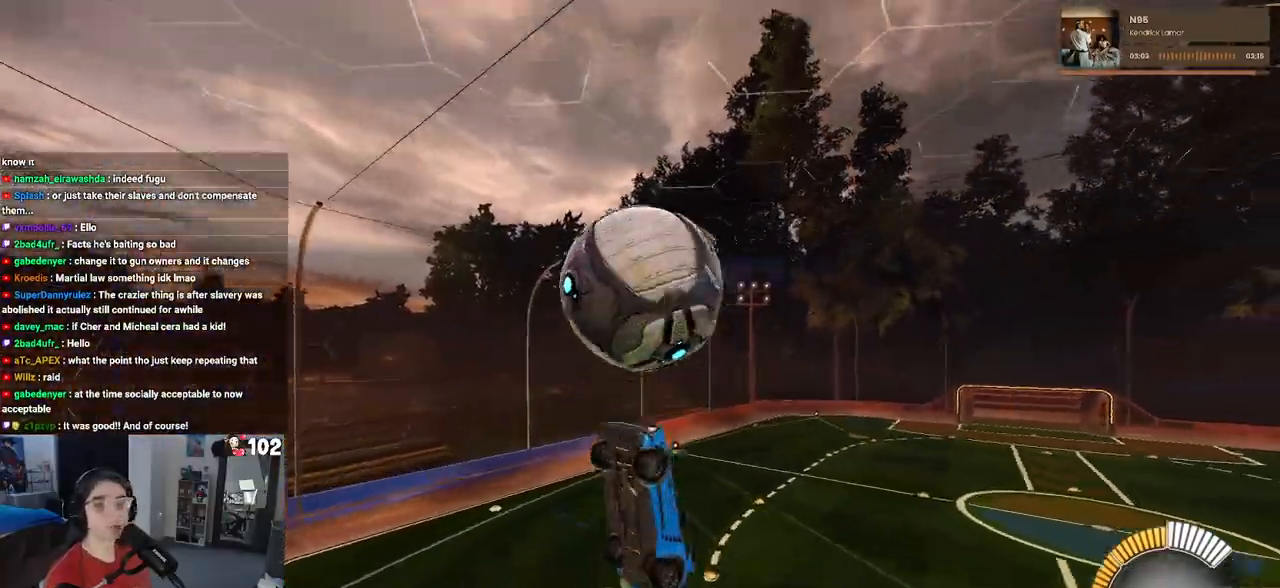
{"buttons": ["L1", "R2"], "left_stick": "right", "right_stick": "center", "events": [[100, "left_stick", "down-right"], [150, "L1", "down"], [483, "left_stick", "right"]]}
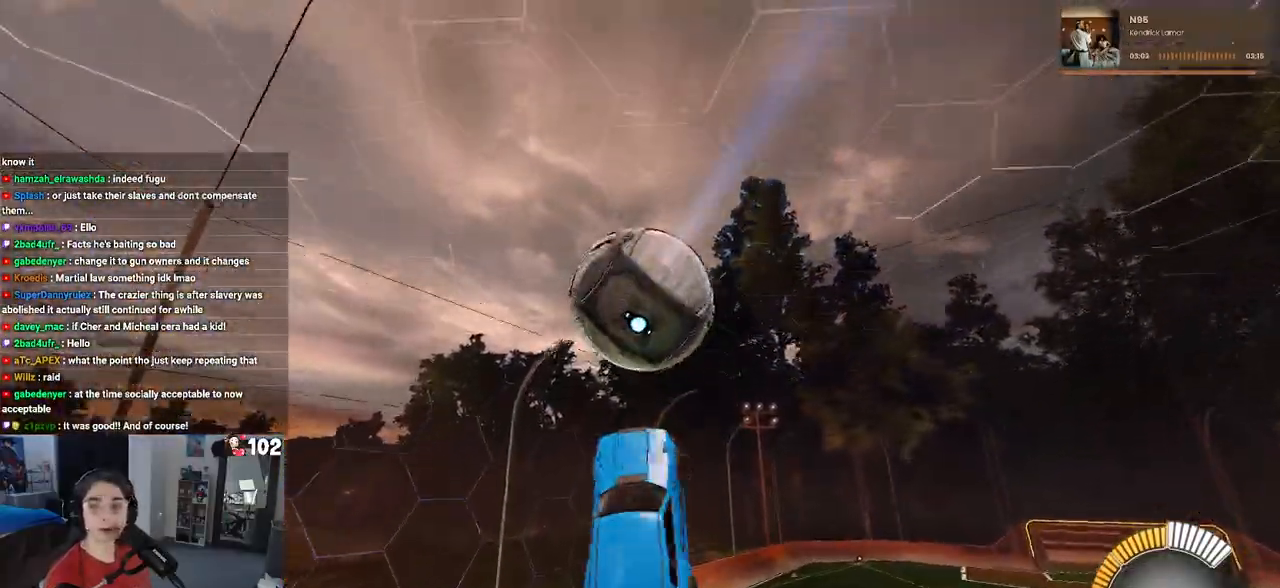
{"buttons": ["L1", "R2"], "left_stick": "down-right", "right_stick": "center", "events": [[50, "left_stick", "up-right"], [133, "left_stick", "up-left"], [150, "R1", "down"], [267, "left_stick", "down-left"], [283, "R2", "up"], [417, "R2", "down"], [433, "left_stick", "down-right"], [450, "R1", "up"]]}
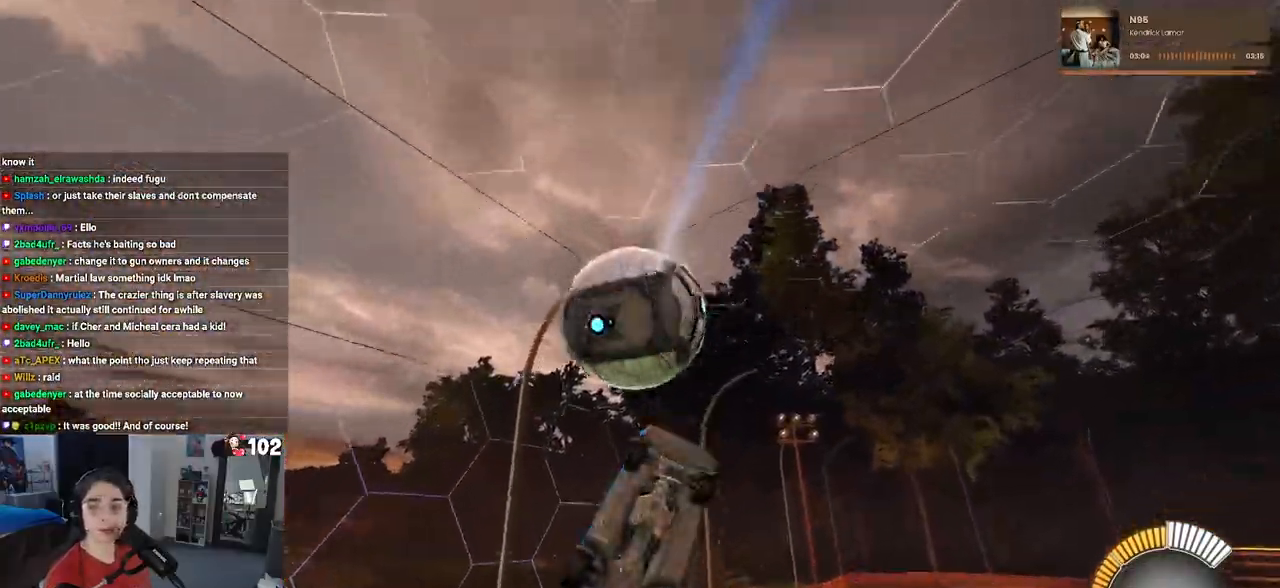
{"buttons": ["R1", "R2"], "left_stick": "up-right", "right_stick": "center", "events": [[33, "left_stick", "right"], [217, "left_stick", "up-right"], [317, "R1", "down"], [467, "L1", "up"]]}
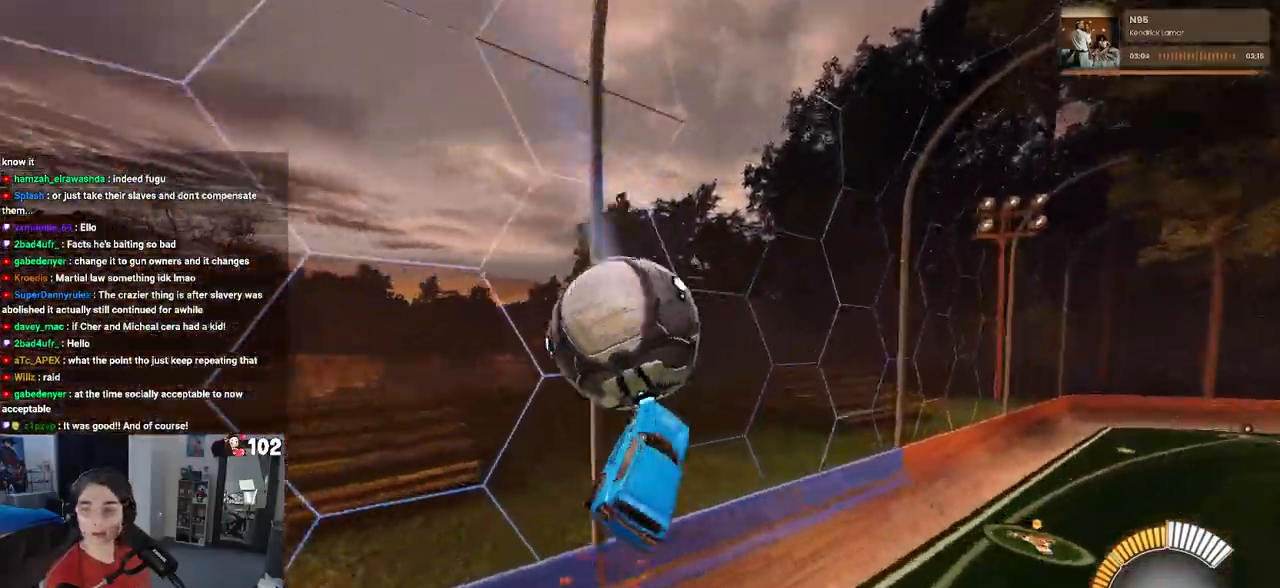
{"buttons": ["SQUARE", "R2"], "left_stick": "center", "right_stick": "center", "events": [[17, "R1", "up"], [133, "left_stick", "down-right"], [167, "SQUARE", "down"], [433, "left_stick", "center"]]}
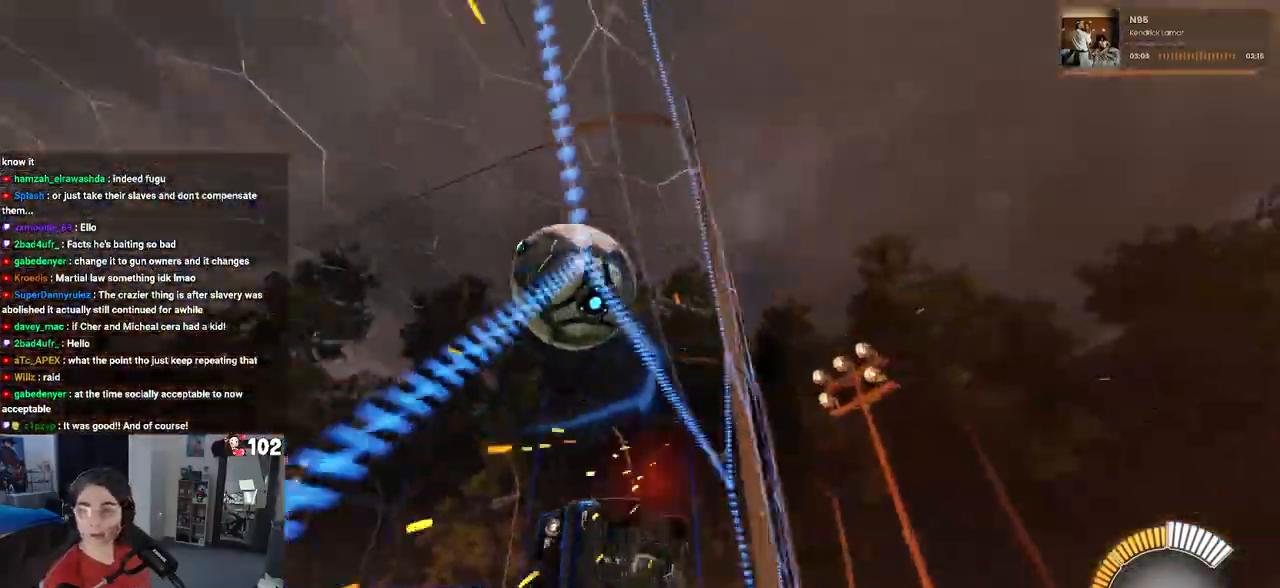
{"buttons": ["SQUARE", "R2"], "left_stick": "right", "right_stick": "center", "events": [[200, "CROSS", "down"], [317, "left_stick", "right"], [350, "CROSS", "up"]]}